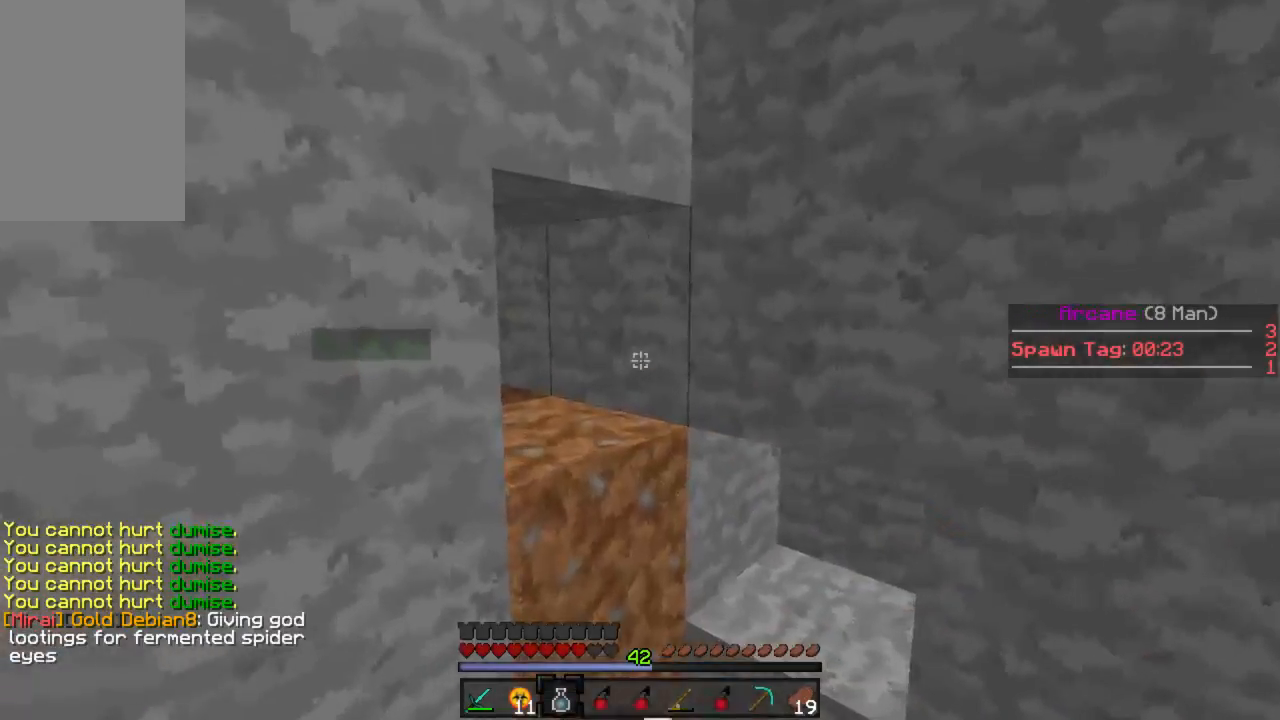
Gameplay with keyboard and mouse; each line is a JSON object with the keys and mouse buttons held at the frame after it. "events" lists presses ("down") and releases ("up") of "a", "d", "s", "w", "mouse_left" and "mouse_right" between this image and that frame as [ms after this image, input, new state], when the widget could be followed in between. "mouse_left", "mouse_right" = the "left", "right" buttons of the "mouse" list. No other keys are recorded. Fast repeated clicks can show as one long hold. Mouse movement is not recorded.
{"keys": ["d", "w"], "mouse": ["right"], "events": [[178, "w", "down"]]}
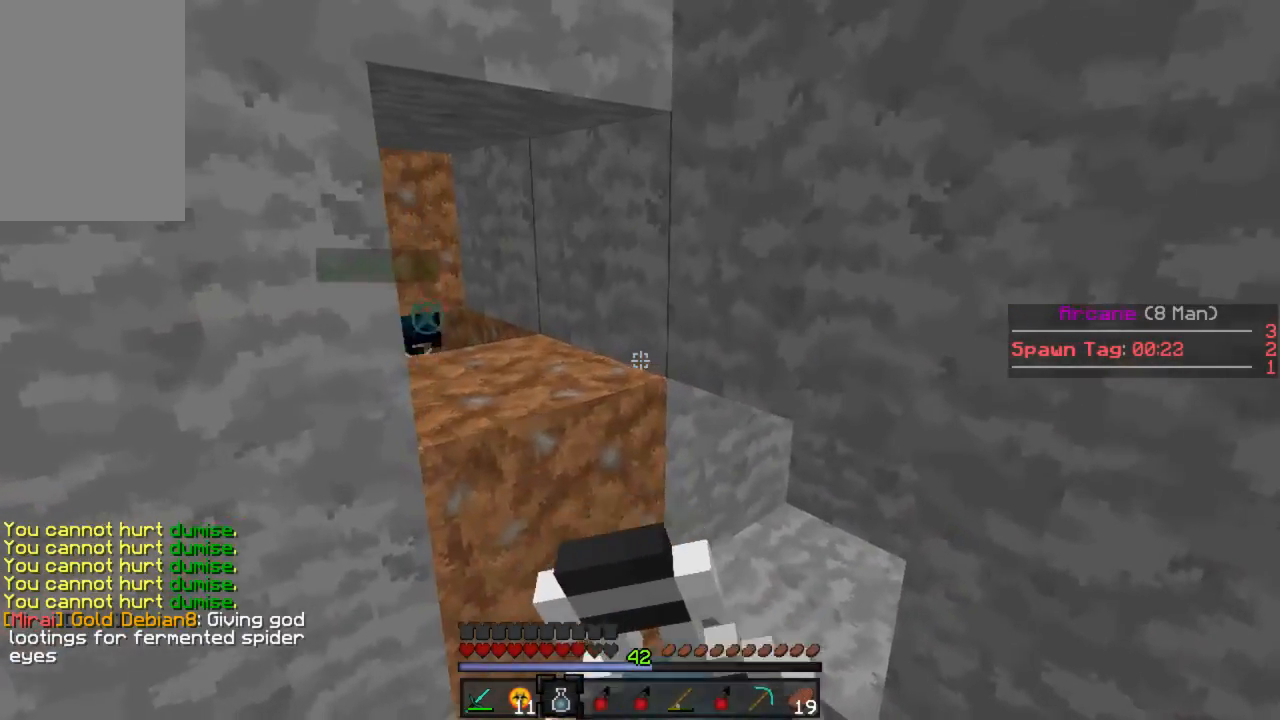
{"keys": ["d"], "mouse": ["right"], "events": [[22, "w", "up"], [245, "w", "down"], [311, "w", "up"]]}
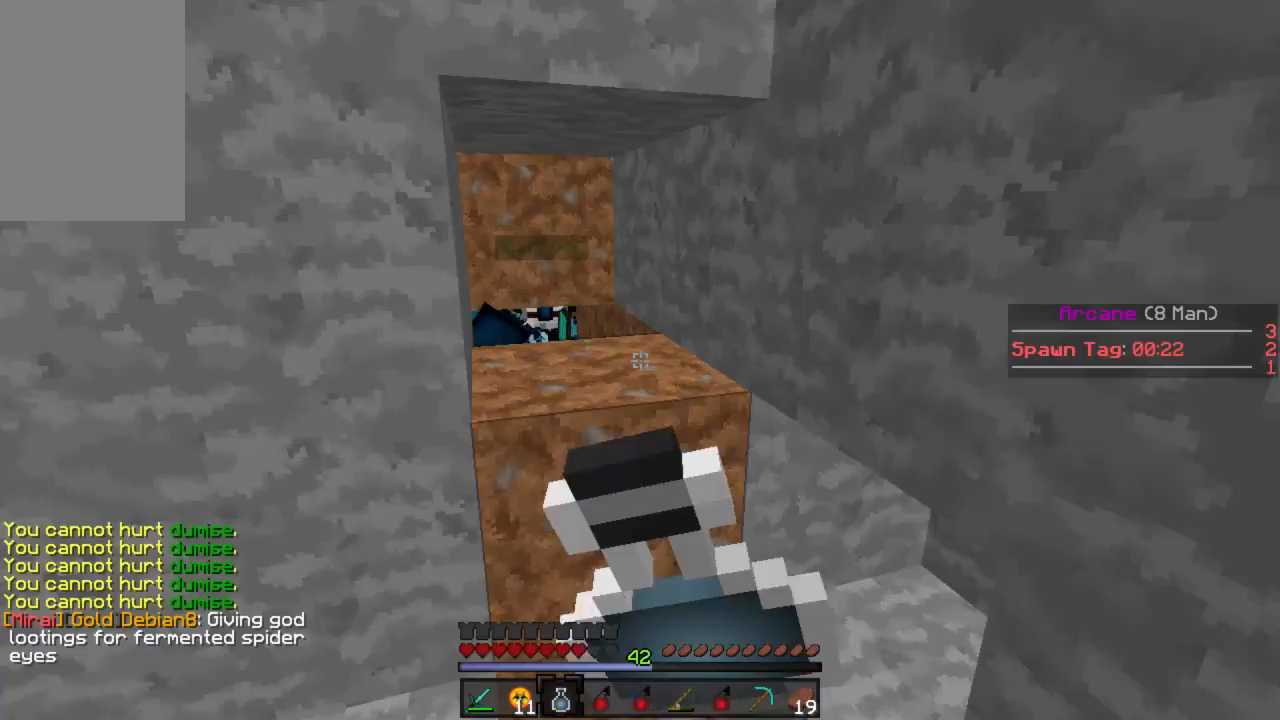
{"keys": ["s"], "mouse": ["right"], "events": [[44, "s", "down"], [222, "d", "up"]]}
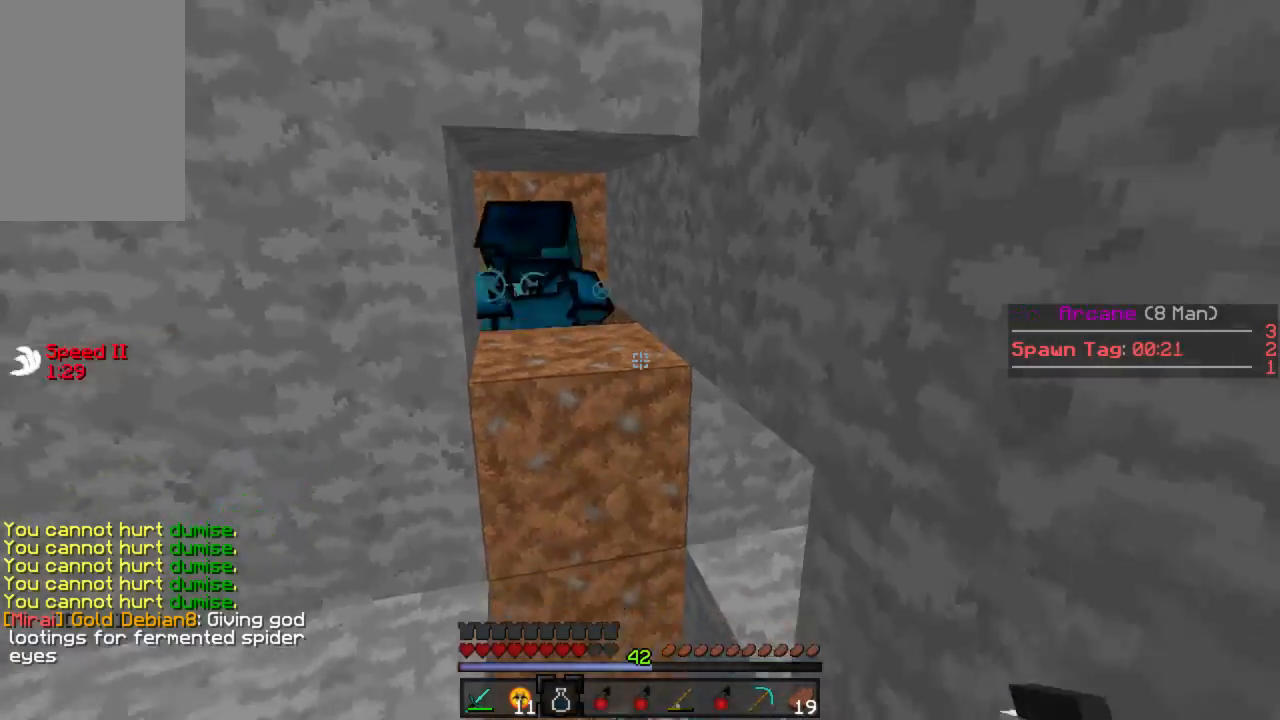
{"keys": [], "mouse": ["left"], "events": [[156, "s", "up"], [178, "mouse_right", "up"], [333, "mouse_left", "down"]]}
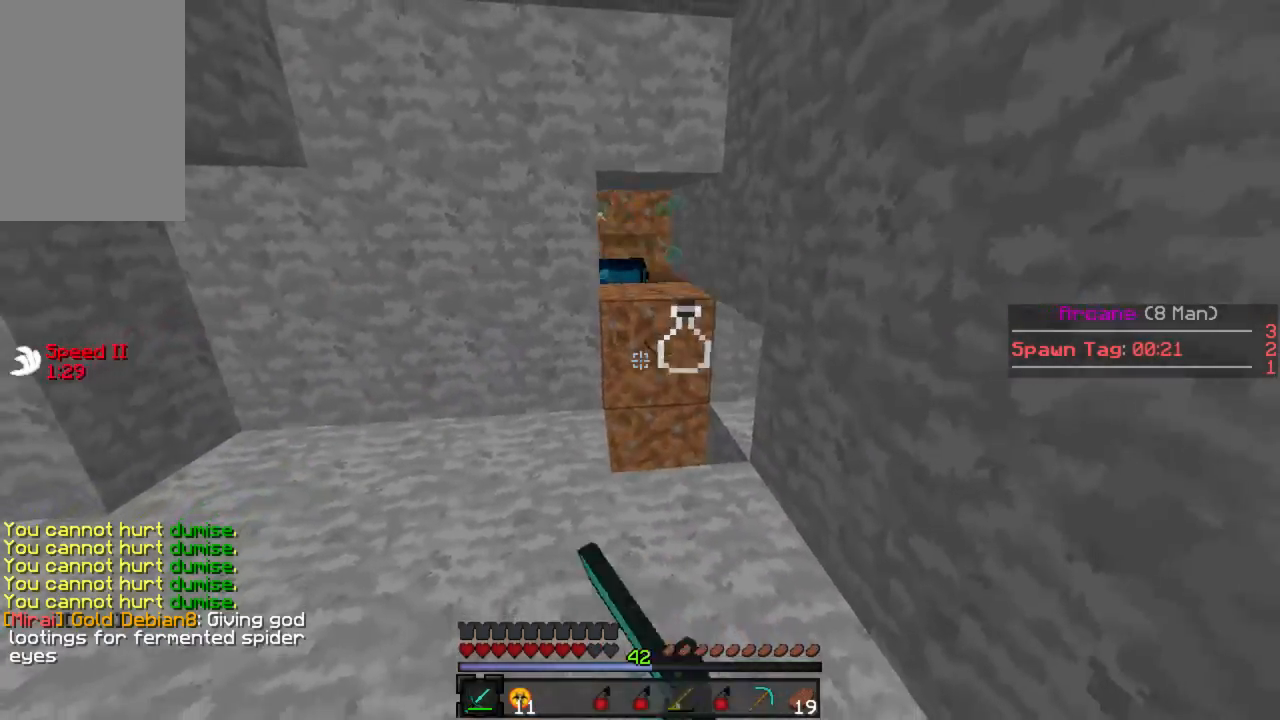
{"keys": ["w"], "mouse": ["left"], "events": [[89, "w", "down"], [244, "w", "up"], [444, "w", "down"]]}
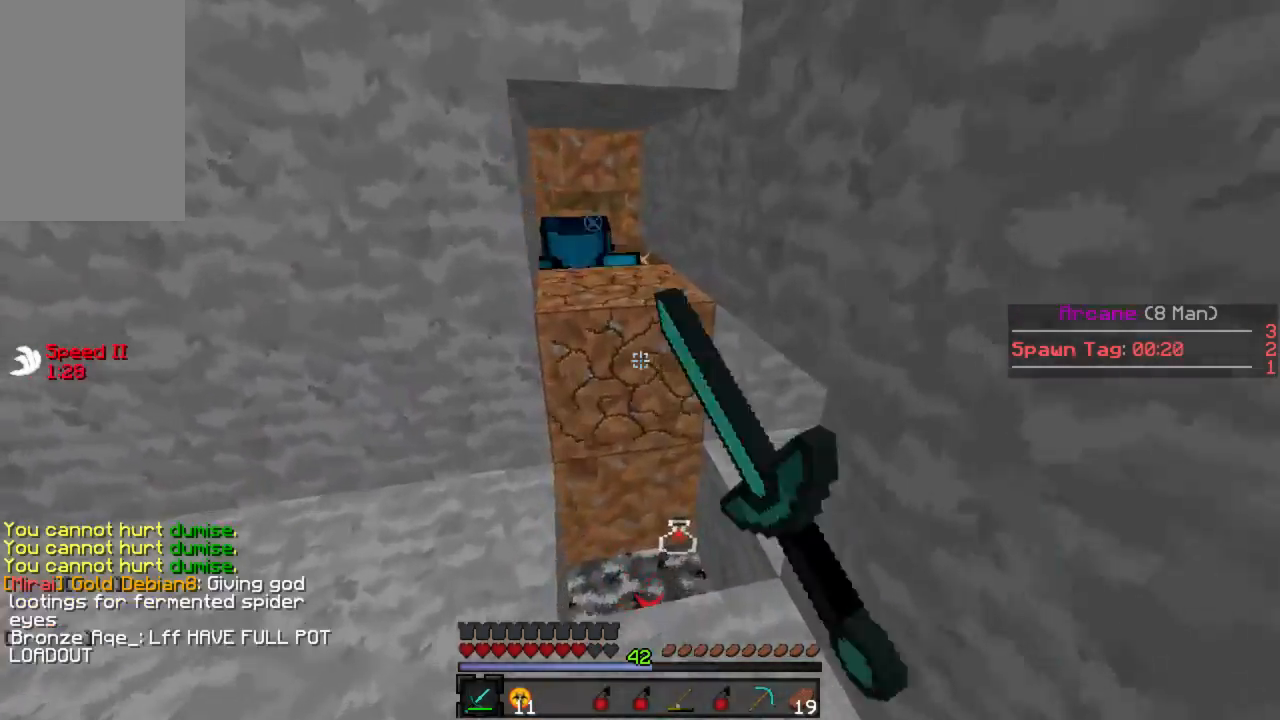
{"keys": ["w"], "mouse": ["left"], "events": [[22, "w", "up"], [333, "w", "down"], [422, "mouse_left", "up"], [489, "mouse_left", "down"]]}
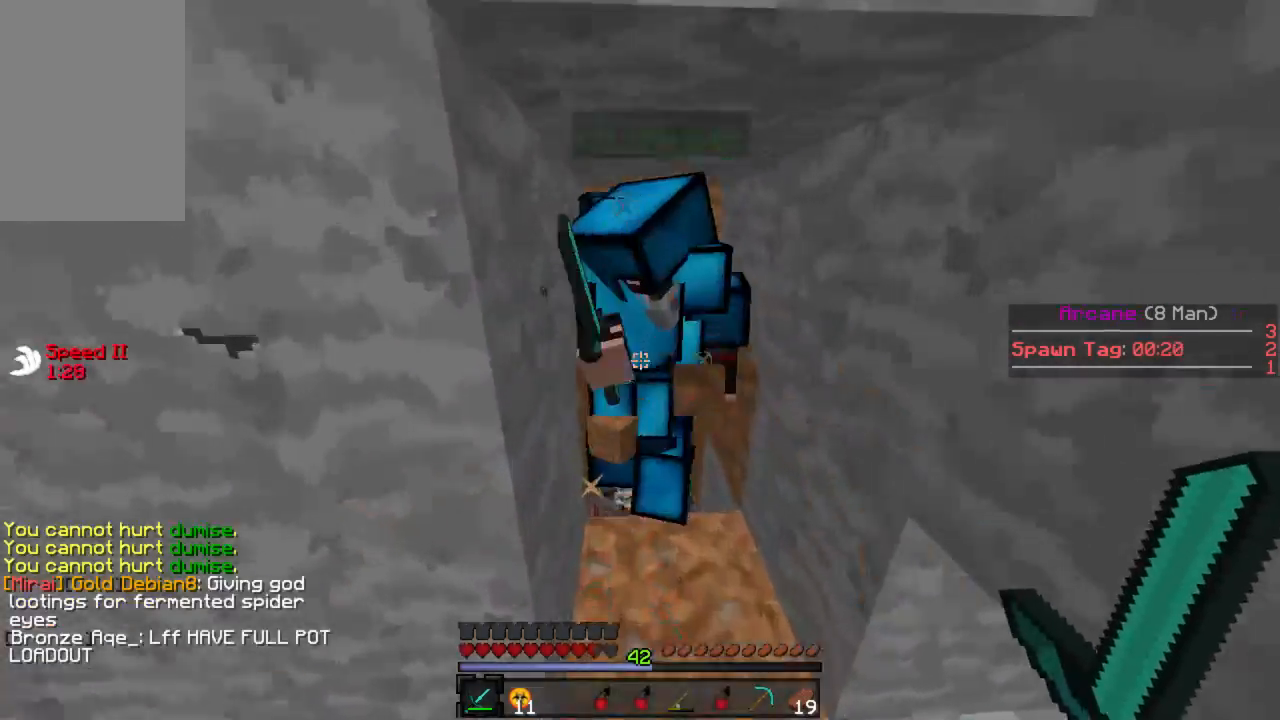
{"keys": ["a", "w"], "mouse": ["left"], "events": [[44, "mouse_left", "up"], [89, "w", "up"], [111, "mouse_left", "down"], [178, "mouse_left", "up"], [244, "mouse_left", "down"], [289, "d", "down"], [311, "mouse_left", "up"], [311, "w", "down"], [356, "d", "up"], [400, "mouse_left", "down"], [444, "mouse_left", "up"], [467, "a", "down"], [511, "mouse_left", "down"]]}
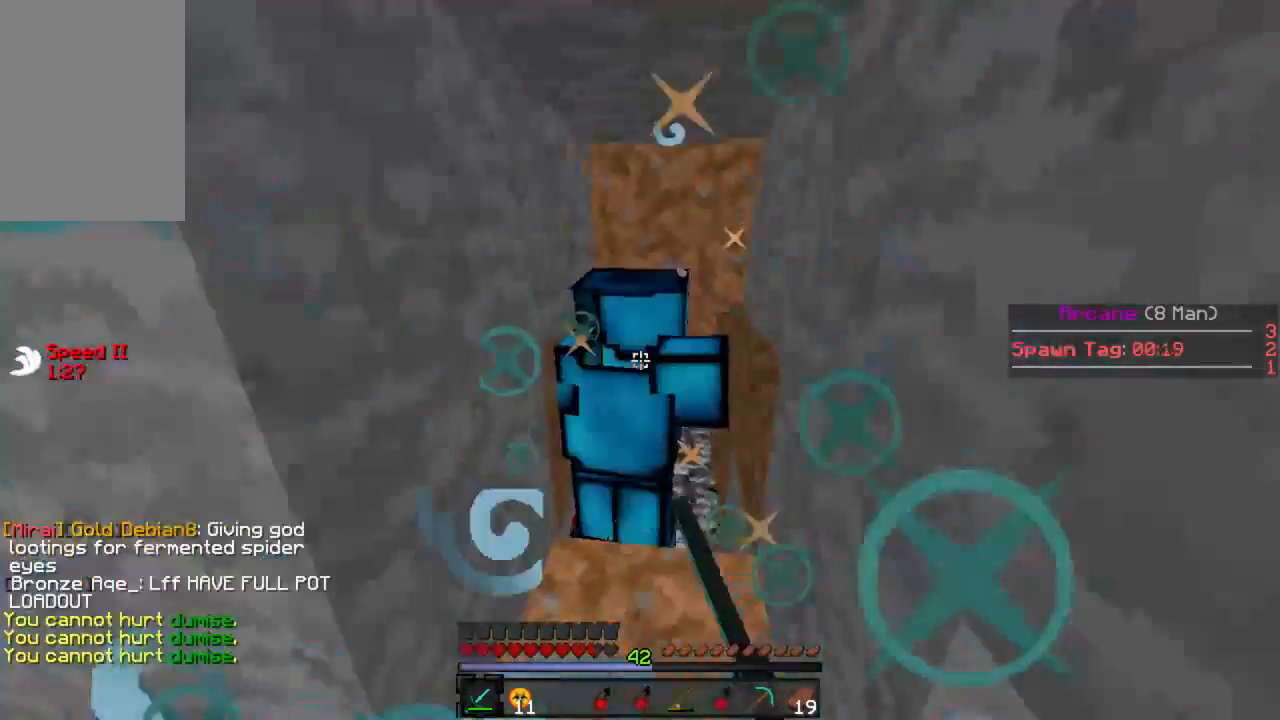
{"keys": [], "mouse": [], "events": [[67, "mouse_left", "up"], [89, "a", "up"], [133, "d", "down"], [133, "mouse_left", "down"], [178, "w", "up"], [200, "mouse_left", "up"], [245, "d", "up"], [245, "mouse_left", "down"], [289, "w", "down"], [311, "mouse_left", "up"], [378, "mouse_left", "down"], [445, "mouse_left", "up"], [489, "w", "up"]]}
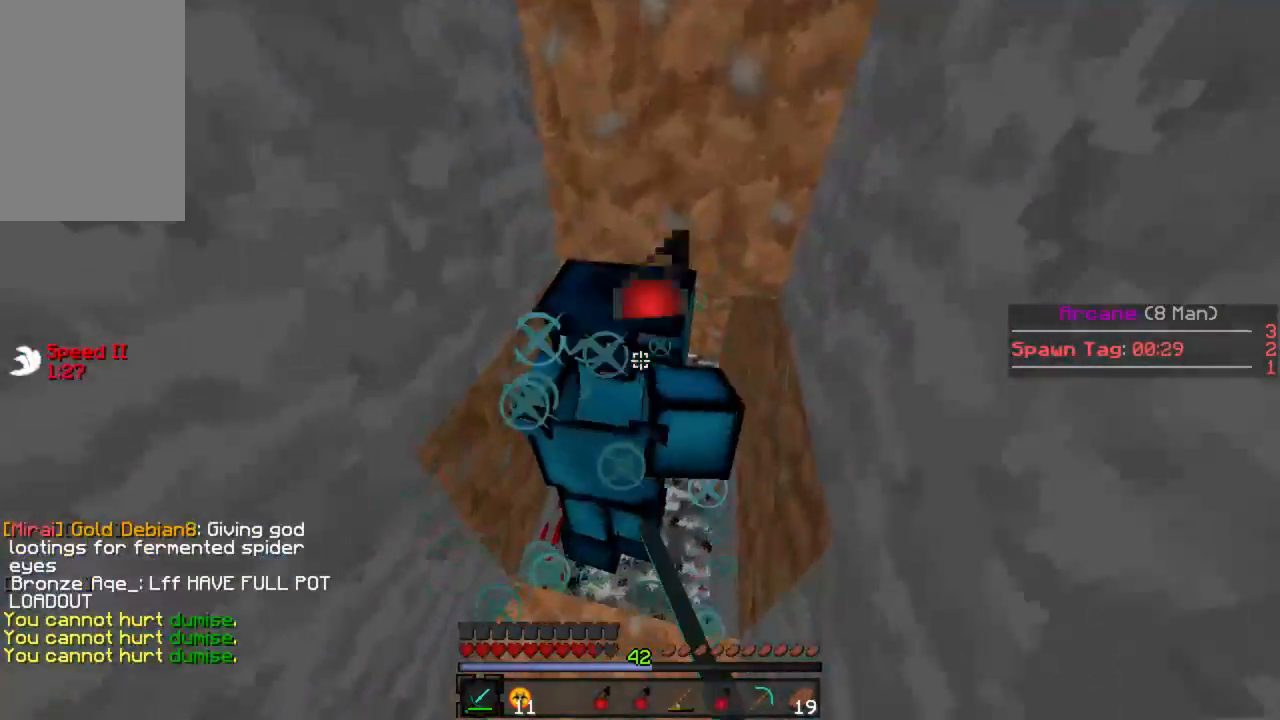
{"keys": [], "mouse": [], "events": [[22, "mouse_left", "down"], [44, "mouse_right", "down"], [67, "mouse_right", "up"], [89, "mouse_left", "up"], [156, "mouse_left", "down"], [200, "d", "down"], [222, "d", "up"], [222, "mouse_left", "up"], [289, "mouse_left", "down"], [356, "mouse_left", "up"], [400, "s", "down"], [422, "mouse_left", "down"], [467, "mouse_left", "up"], [467, "s", "up"]]}
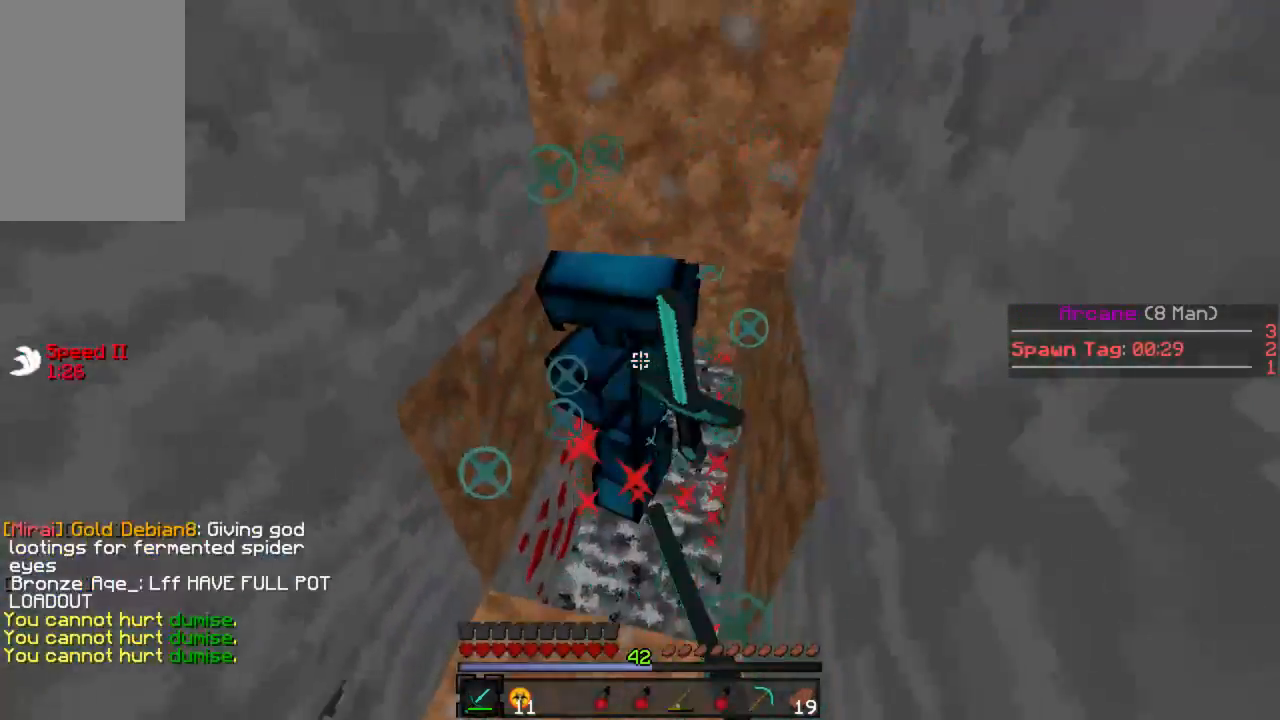
{"keys": ["w"], "mouse": ["left"], "events": [[45, "mouse_left", "down"], [111, "mouse_left", "up"], [156, "mouse_left", "down"], [245, "mouse_left", "up"], [311, "mouse_left", "down"], [311, "w", "down"], [378, "mouse_left", "up"], [422, "mouse_left", "down"]]}
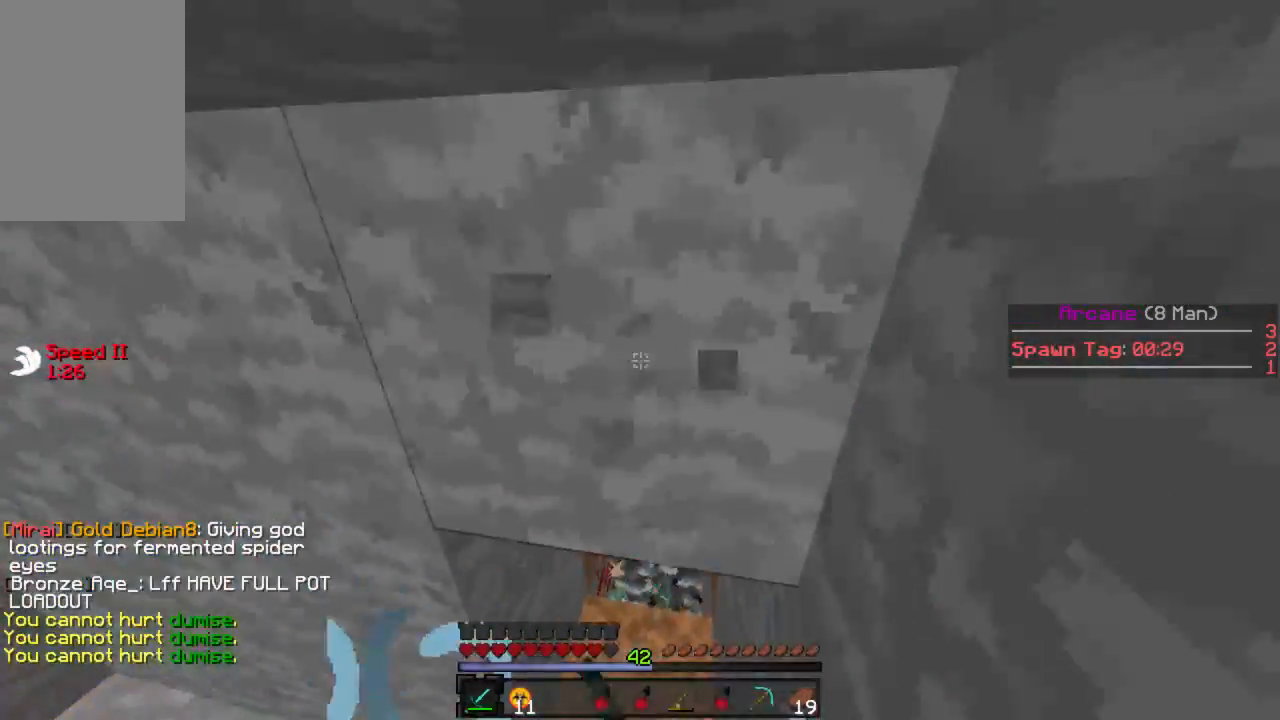
{"keys": ["w"], "mouse": ["left"], "events": [[22, "mouse_left", "up"], [89, "mouse_left", "down"], [156, "mouse_left", "up"], [222, "mouse_left", "down"], [289, "mouse_left", "up"], [333, "mouse_left", "down"], [400, "mouse_left", "up"], [444, "mouse_left", "down"], [489, "mouse_right", "down"], [511, "mouse_right", "up"]]}
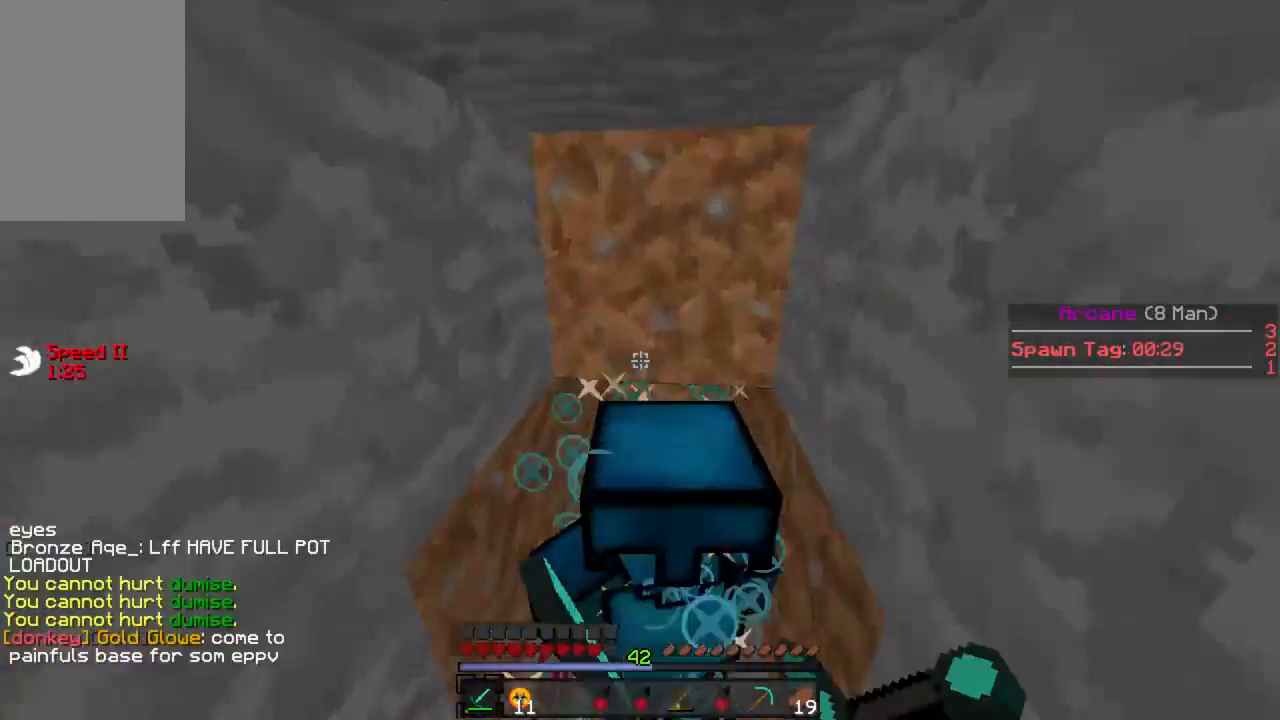
{"keys": [], "mouse": ["left", "right"], "events": [[22, "mouse_left", "up"], [89, "mouse_left", "down"], [156, "mouse_left", "up"], [200, "mouse_left", "down"], [267, "mouse_left", "up"], [333, "mouse_left", "down"], [422, "mouse_left", "up"], [467, "mouse_left", "down"], [467, "w", "up"], [489, "mouse_right", "down"]]}
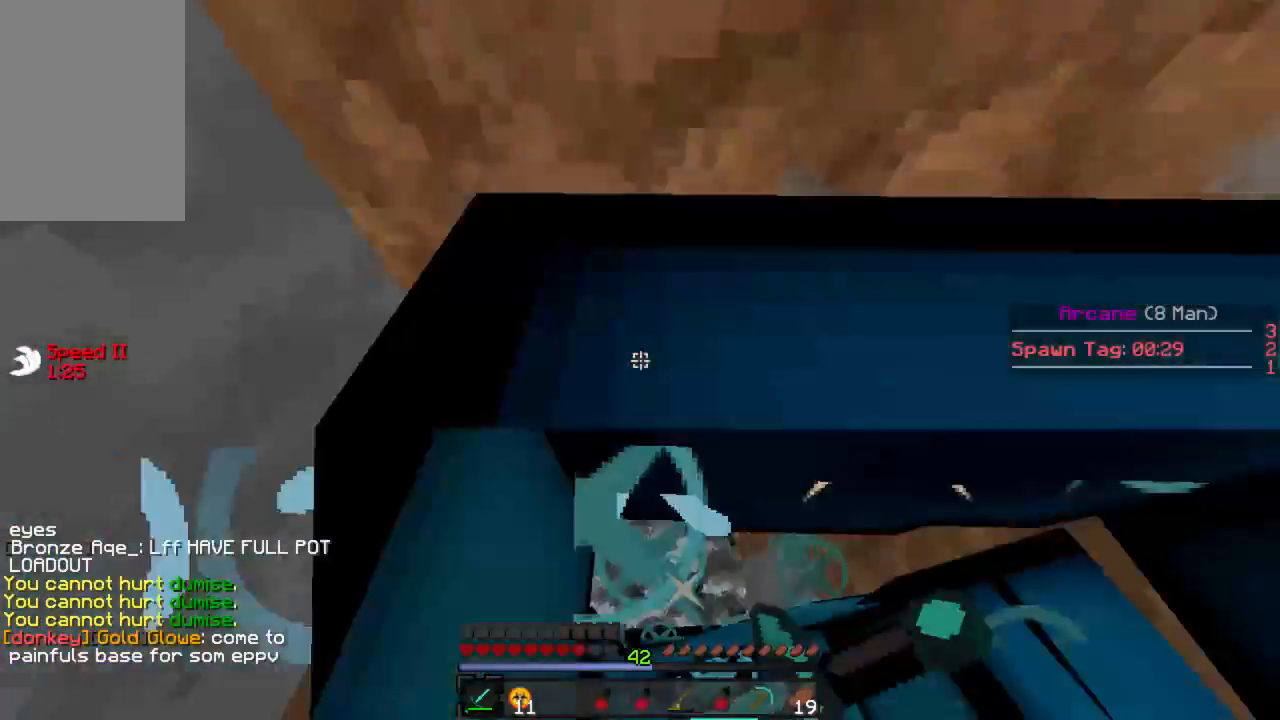
{"keys": ["d"], "mouse": ["left"], "events": [[22, "mouse_right", "up"], [22, "w", "down"], [44, "mouse_left", "up"], [111, "mouse_left", "down"], [156, "w", "up"], [178, "mouse_left", "up"], [222, "s", "down"], [244, "mouse_left", "down"], [311, "mouse_left", "up"], [333, "mouse_left", "down"], [378, "mouse_right", "down"], [378, "s", "up"], [400, "mouse_right", "up"], [444, "d", "down"]]}
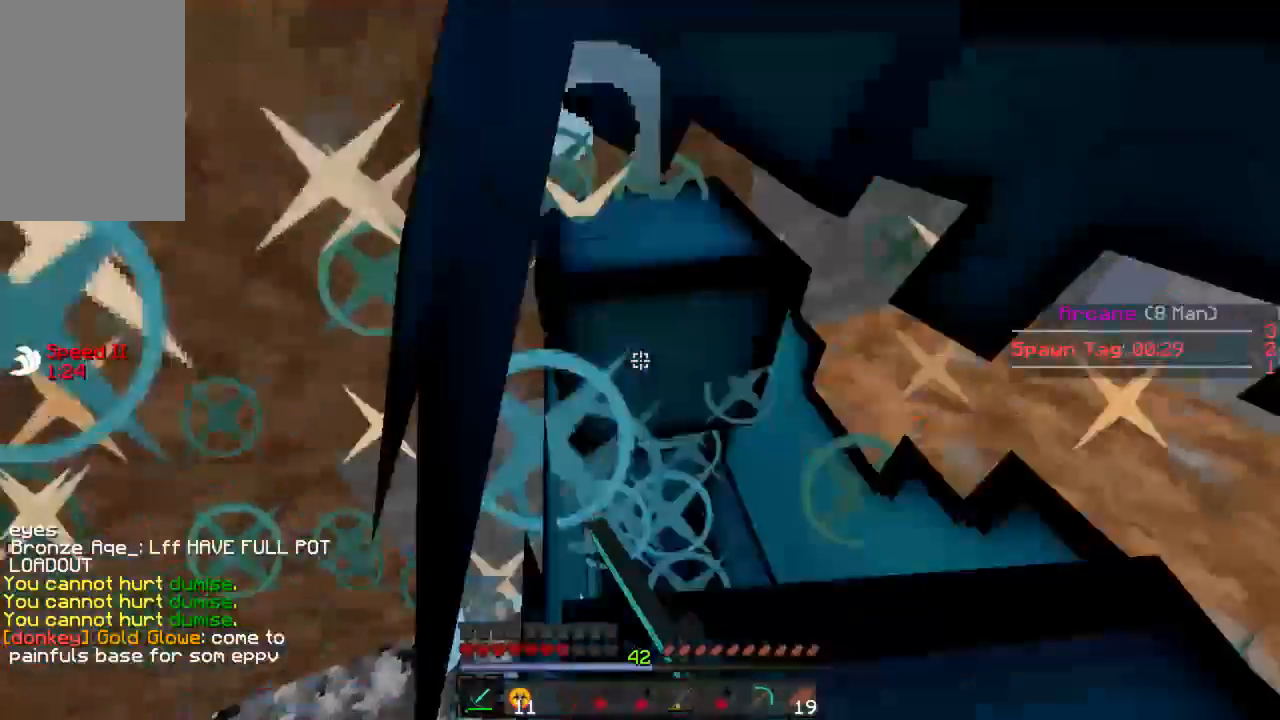
{"keys": ["d"], "mouse": [], "events": [[22, "w", "down"], [67, "mouse_left", "up"], [111, "mouse_left", "down"], [111, "mouse_right", "down"], [178, "mouse_right", "up"], [200, "mouse_left", "up"], [245, "mouse_left", "down"], [356, "mouse_left", "up"], [378, "w", "up"], [400, "mouse_left", "down"], [467, "mouse_left", "up"]]}
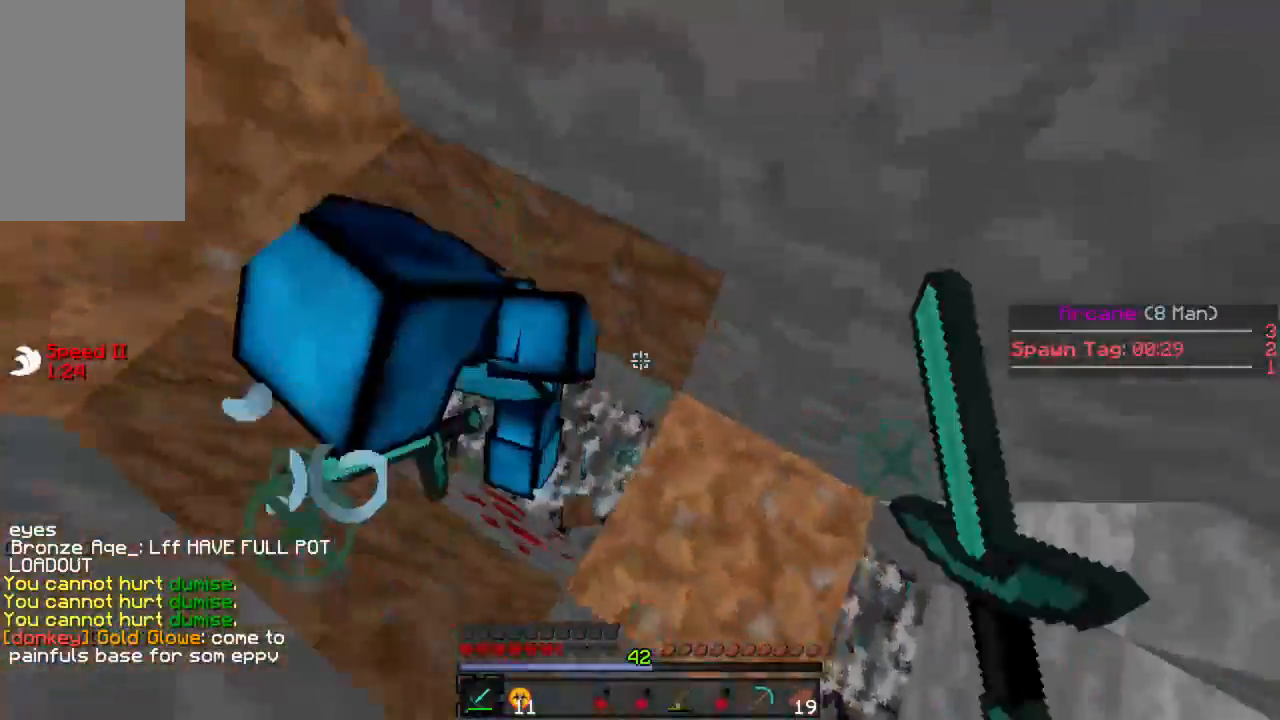
{"keys": ["w"], "mouse": [], "events": [[22, "s", "down"], [44, "mouse_left", "down"], [111, "mouse_left", "up"], [156, "d", "up"], [156, "mouse_left", "down"], [222, "mouse_left", "up"], [289, "mouse_left", "down"], [378, "mouse_left", "up"], [422, "s", "up"], [444, "mouse_left", "down"], [489, "w", "down"], [511, "mouse_left", "up"]]}
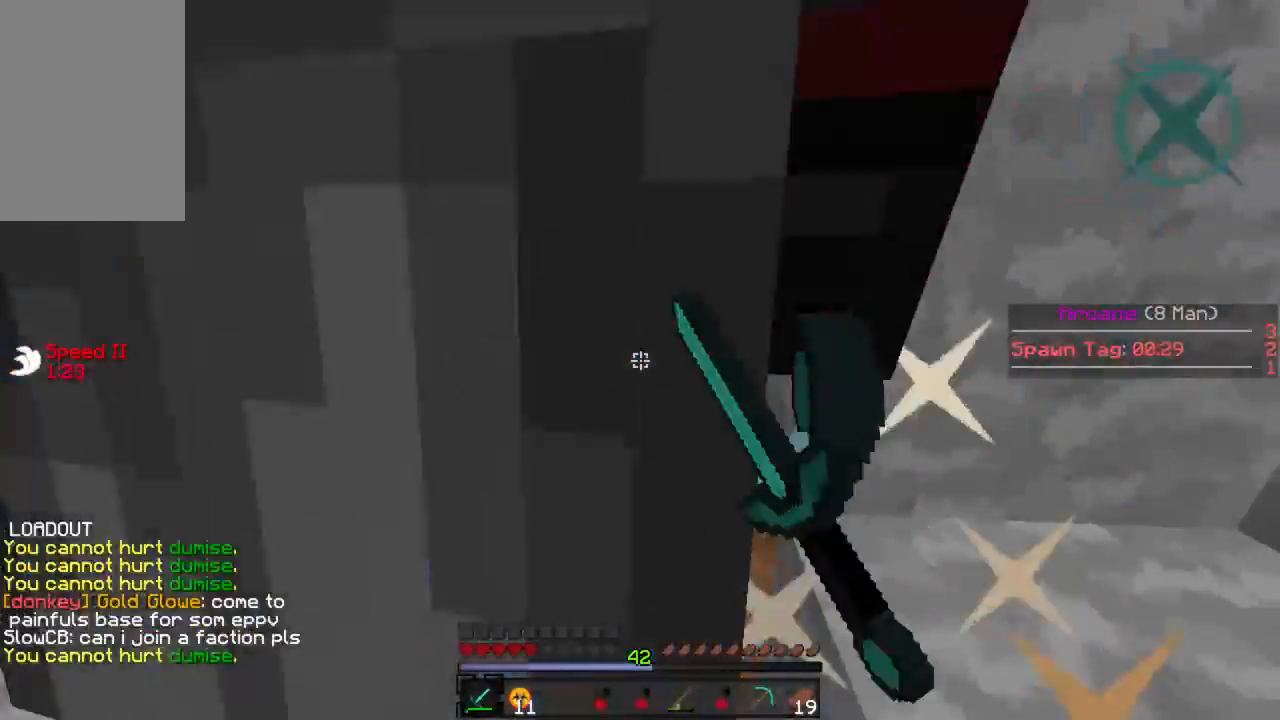
{"keys": ["s"], "mouse": ["left"], "events": [[67, "mouse_left", "down"], [156, "mouse_left", "up"], [222, "mouse_left", "down"], [245, "w", "up"], [289, "mouse_left", "up"], [356, "mouse_left", "down"], [378, "mouse_right", "down"], [378, "s", "down"], [400, "mouse_right", "up"], [422, "mouse_left", "up"], [489, "mouse_left", "down"]]}
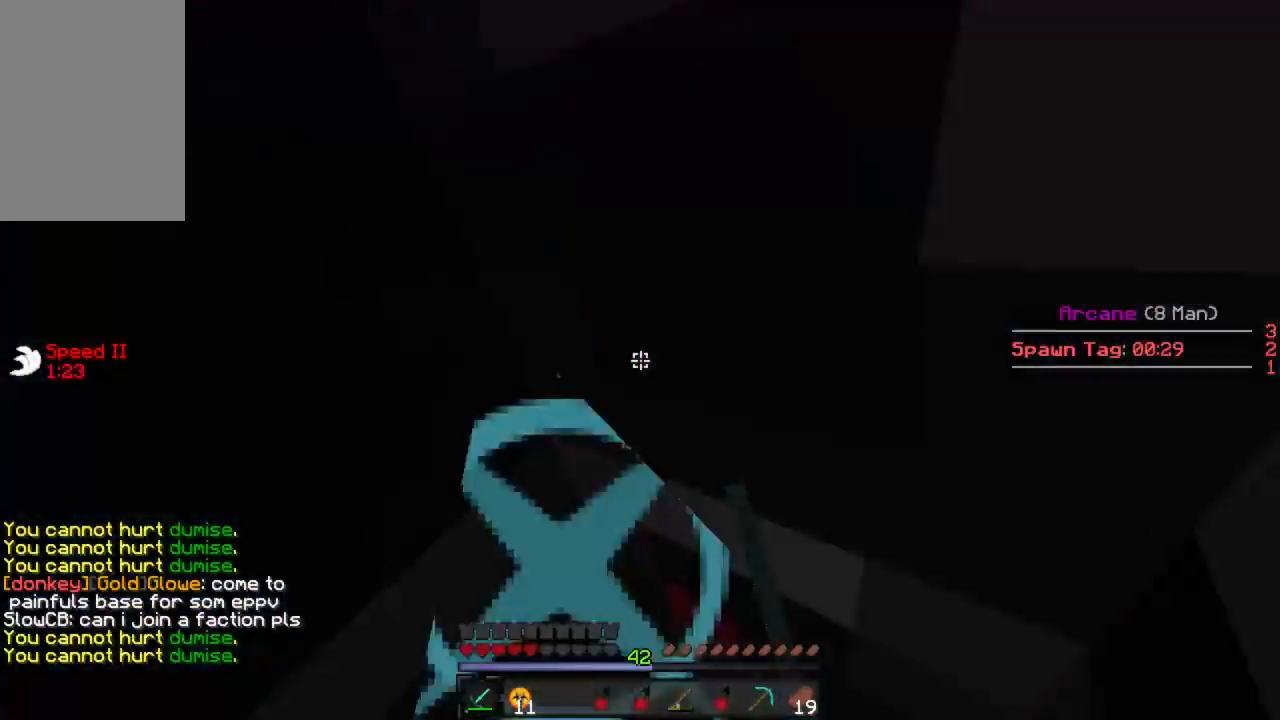
{"keys": ["s"], "mouse": ["left"], "events": [[67, "s", "up"], [89, "mouse_left", "up"], [156, "mouse_left", "down"], [178, "mouse_right", "down"], [200, "mouse_right", "up"], [222, "mouse_left", "up"], [267, "s", "down"], [289, "mouse_left", "down"], [378, "mouse_left", "up"], [422, "a", "down"], [444, "mouse_left", "down"], [489, "a", "up"]]}
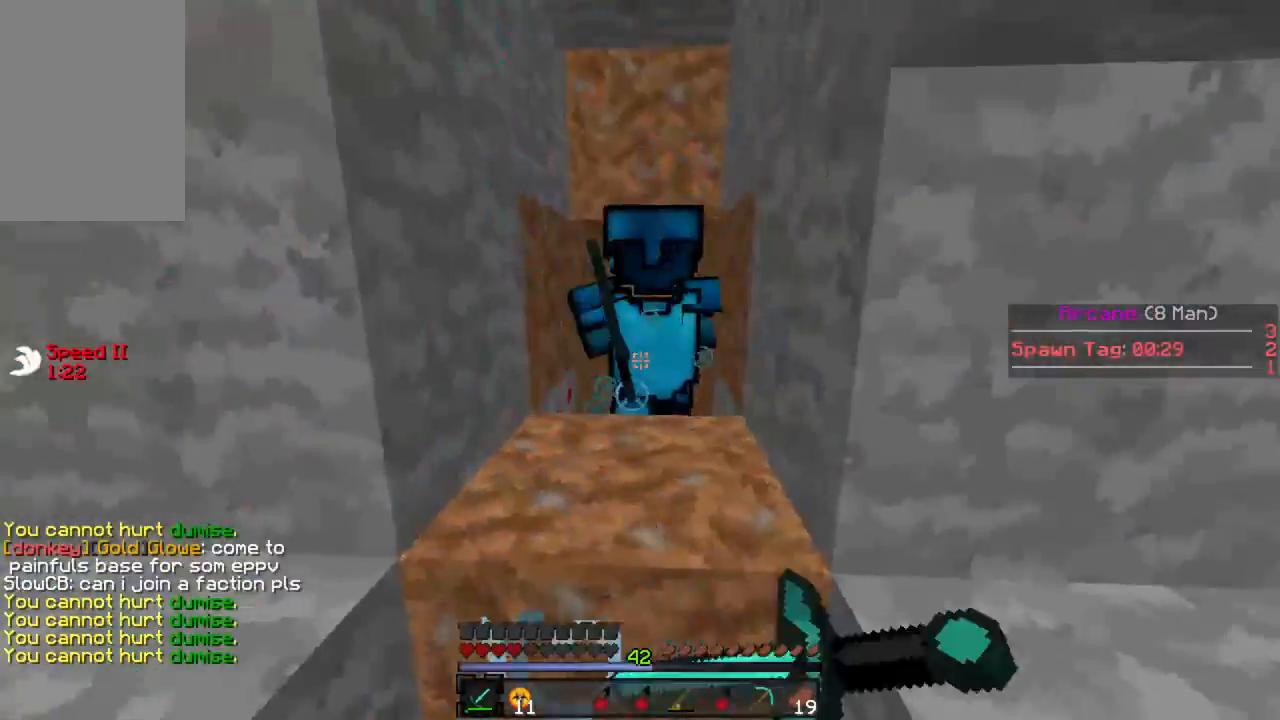
{"keys": ["s"], "mouse": ["left"], "events": [[22, "mouse_left", "up"], [22, "s", "up"], [67, "mouse_left", "down"], [111, "w", "down"], [156, "mouse_left", "up"], [200, "mouse_left", "down"], [245, "mouse_right", "down"], [267, "mouse_right", "up"], [267, "w", "up"], [289, "mouse_left", "up"], [311, "s", "down"], [356, "mouse_left", "down"], [378, "mouse_right", "down"], [422, "mouse_right", "up"], [445, "mouse_left", "up"], [489, "mouse_left", "down"]]}
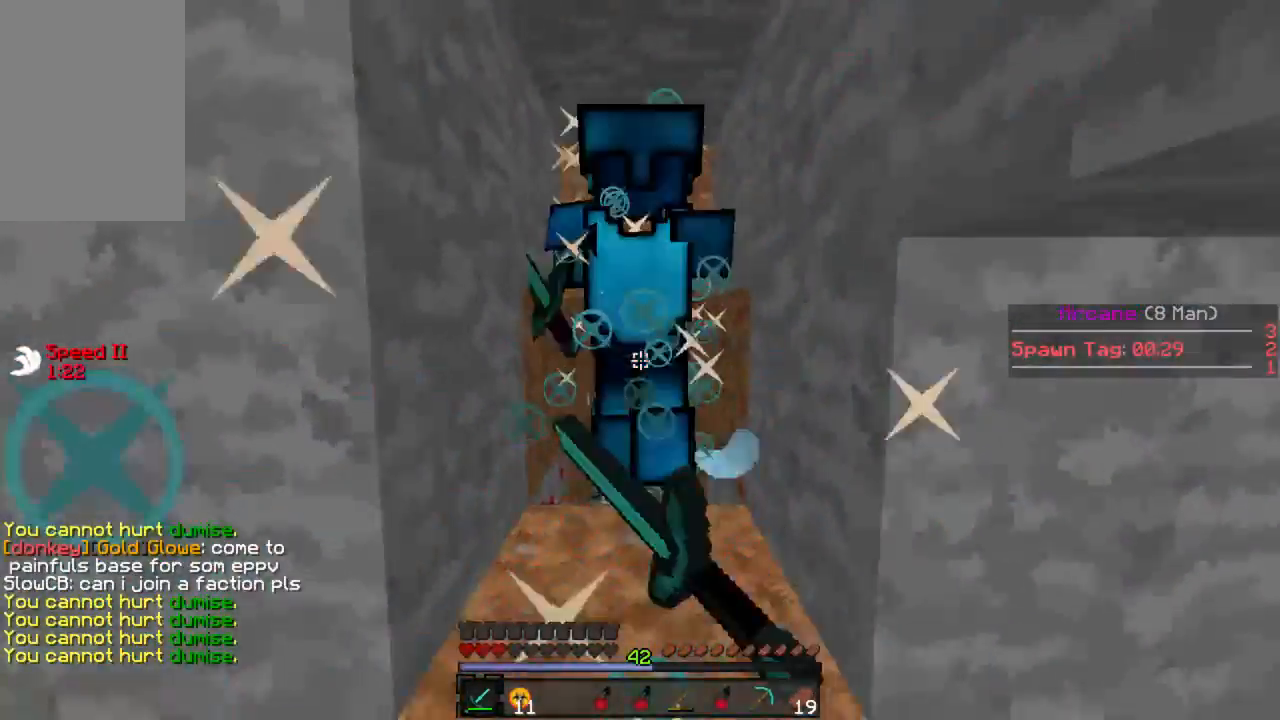
{"keys": ["w"], "mouse": [], "events": [[44, "mouse_right", "down"], [89, "mouse_left", "up"], [89, "mouse_right", "up"], [156, "mouse_left", "down"], [156, "mouse_right", "down"], [222, "mouse_left", "up"], [222, "mouse_right", "up"], [222, "s", "up"], [222, "w", "down"], [356, "mouse_right", "down"], [422, "mouse_right", "up"]]}
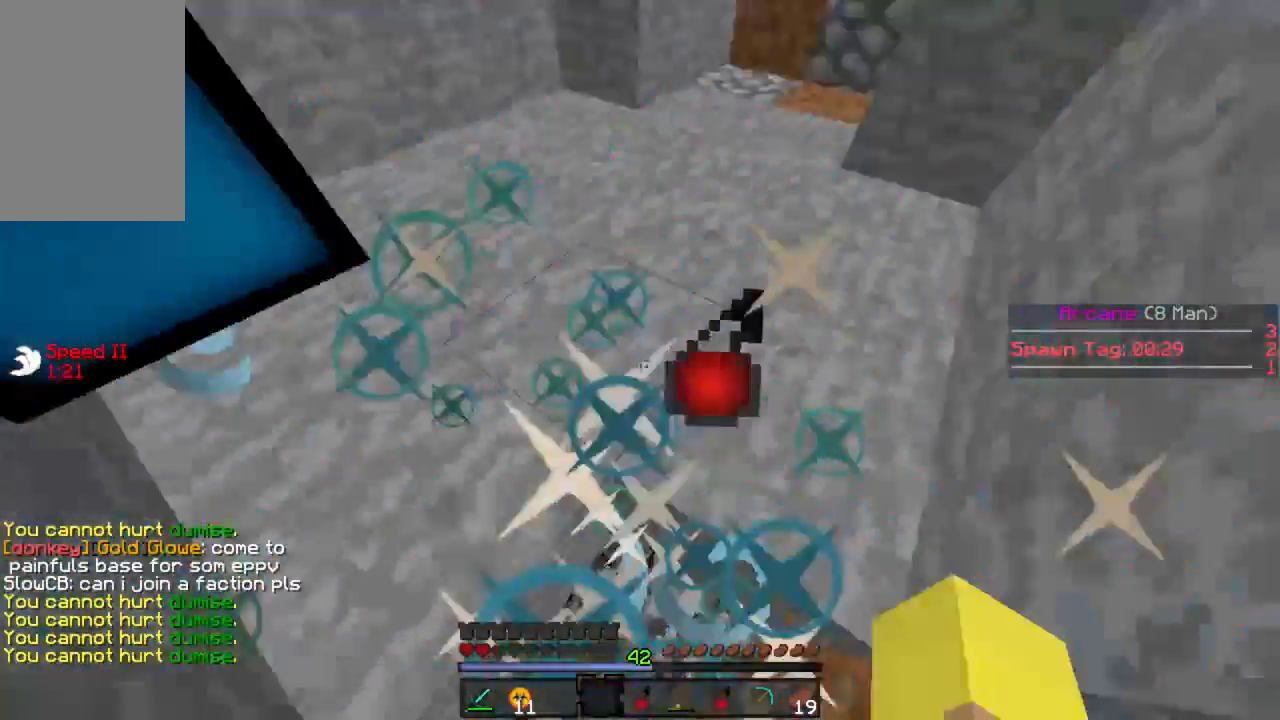
{"keys": ["a"], "mouse": [], "events": [[178, "mouse_left", "down"], [245, "mouse_left", "up"], [267, "a", "down"], [311, "mouse_left", "down"], [400, "mouse_left", "up"], [422, "w", "up"], [445, "mouse_left", "down"], [489, "mouse_left", "up"]]}